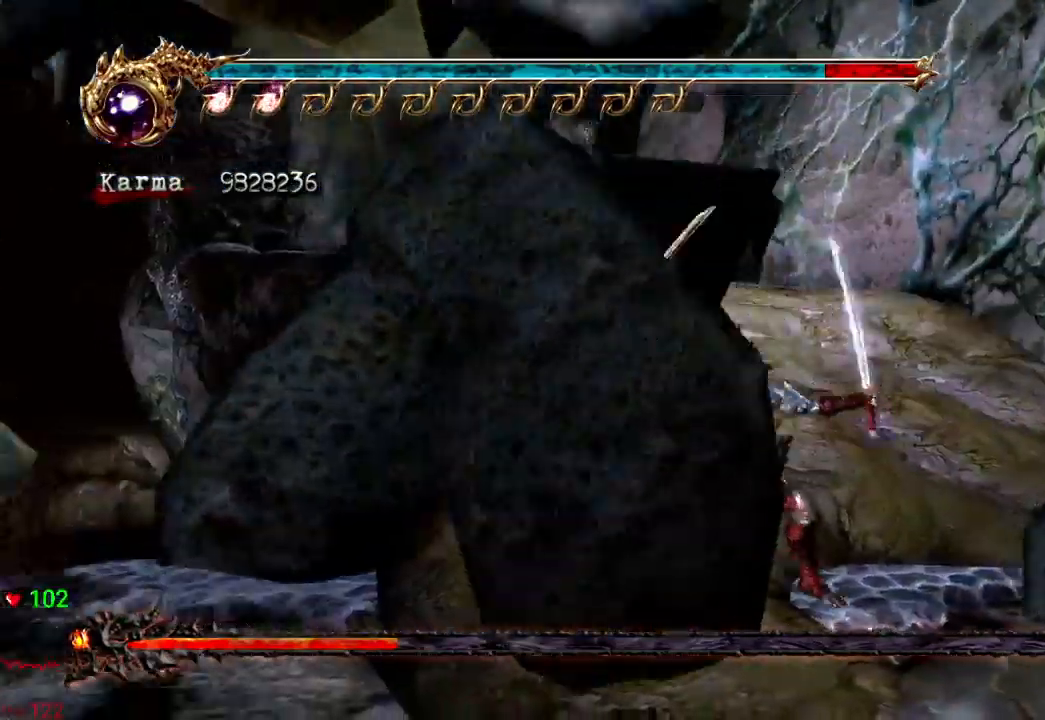
Gameplay with a controller (Xbox layout); each line is a JSON object with the inputs held at the frame after it (dt_ms = milliseconds from this image to that frame). "events" lists button and stick changes between this image and that frame as [ms after this image, input, new state], when the widget could be followed in between. Not read: DPAD_LEFT DPAD_RIGHT L3 R3.
{"dt_ms": 500, "buttons": [], "left_stick": "up", "right_stick": "center", "events": [[200, "A", "down"], [250, "L2", "up"], [350, "A", "up"]]}
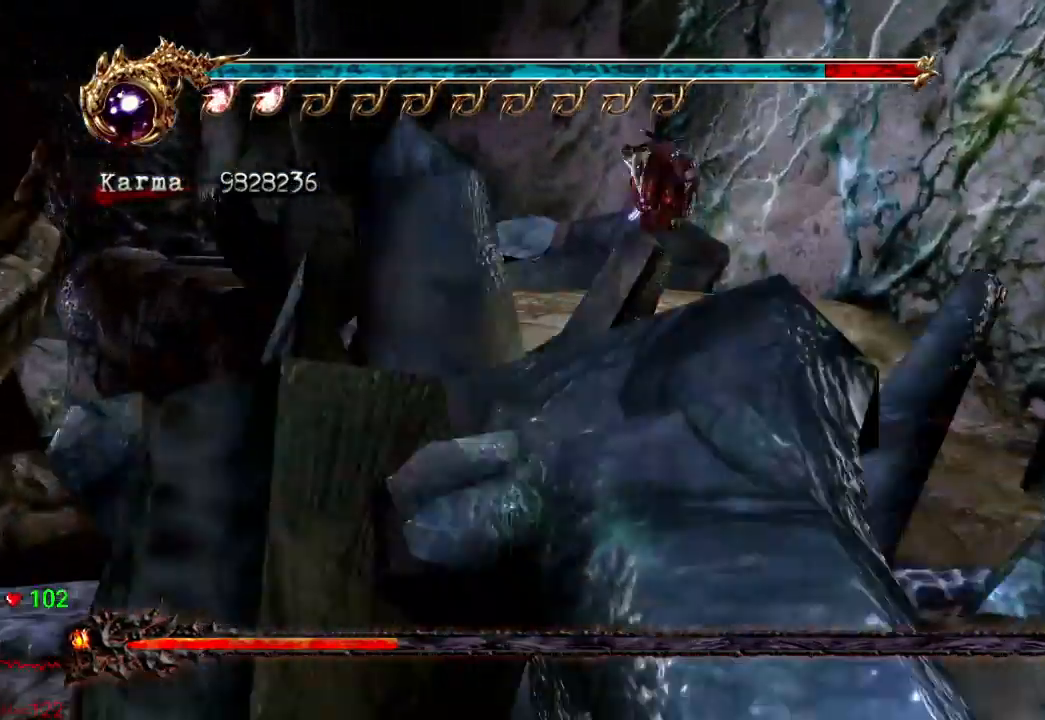
{"dt_ms": 500, "buttons": ["A", "L2"], "left_stick": "up-left", "right_stick": "center", "events": [[250, "left_stick", "up-left"], [300, "L2", "down"], [450, "A", "down"]]}
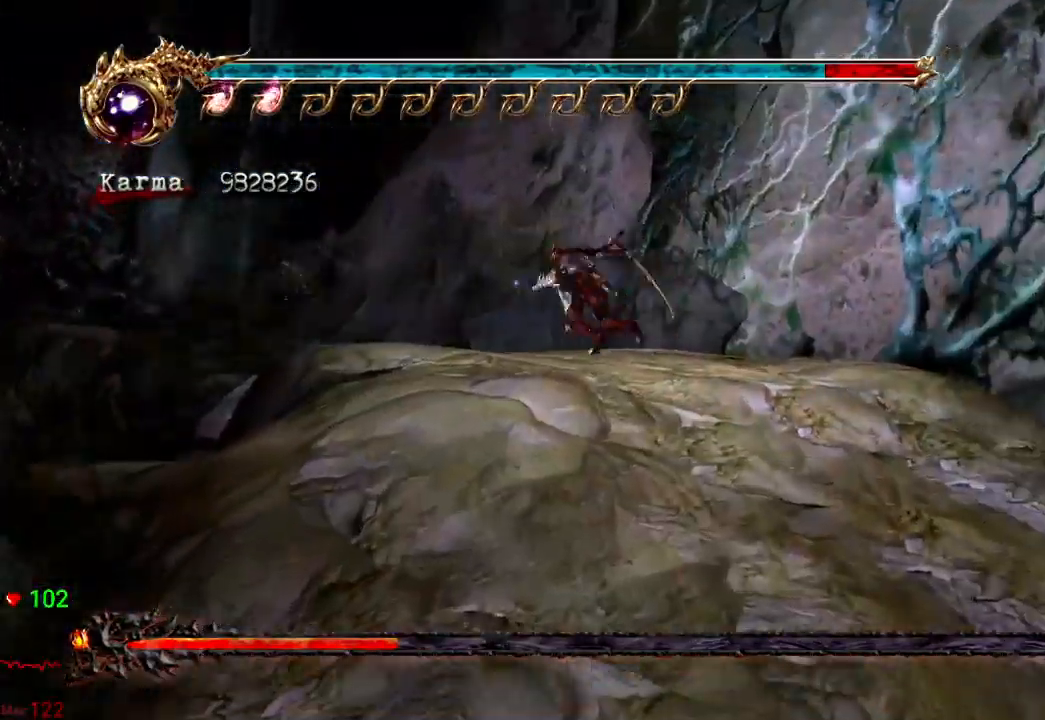
{"dt_ms": 1000, "buttons": [], "left_stick": "up", "right_stick": "center"}
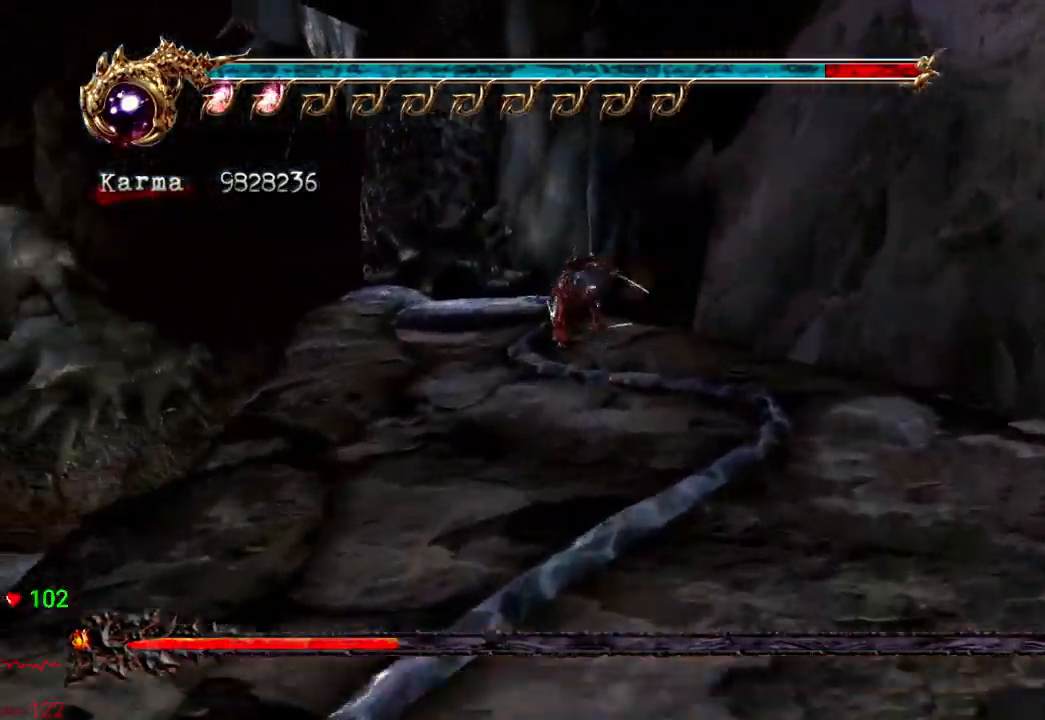
{"dt_ms": 500, "buttons": [], "left_stick": "up", "right_stick": "center", "events": [[200, "right_stick", "left"], [367, "right_stick", "center"]]}